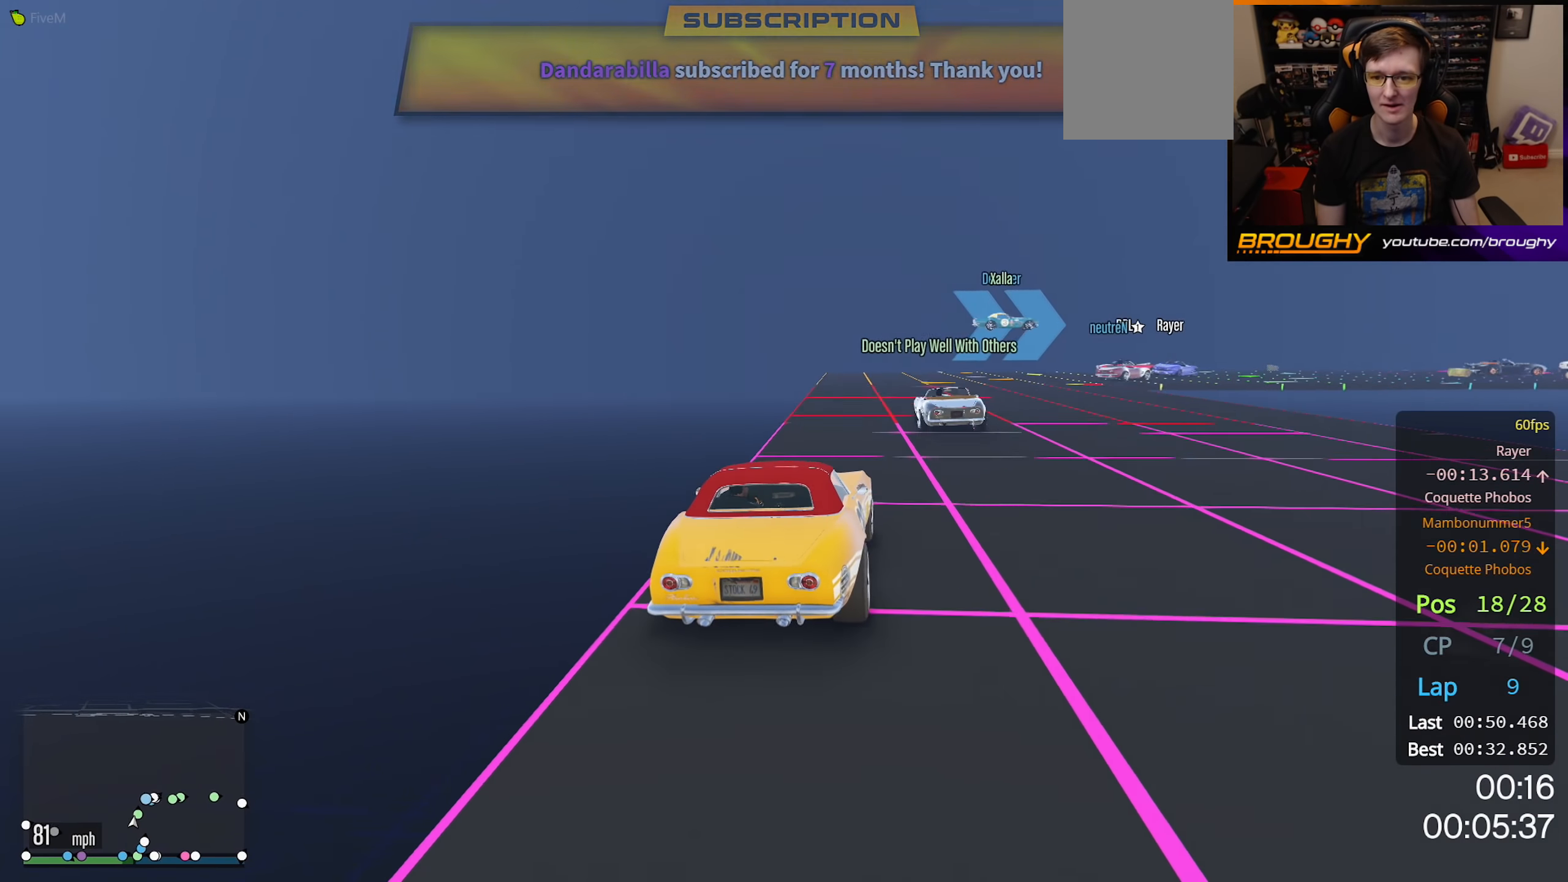
Gameplay with a controller (Xbox layout); each line is a JSON object with the inputs held at the frame after it. "events" lists button and stick changes between this image and that frame as [ms after this image, input, new state], when the widget could be followed in between.
{"buttons": [], "left_stick": "right", "right_stick": "center", "events": [[500, "R2", "up"]]}
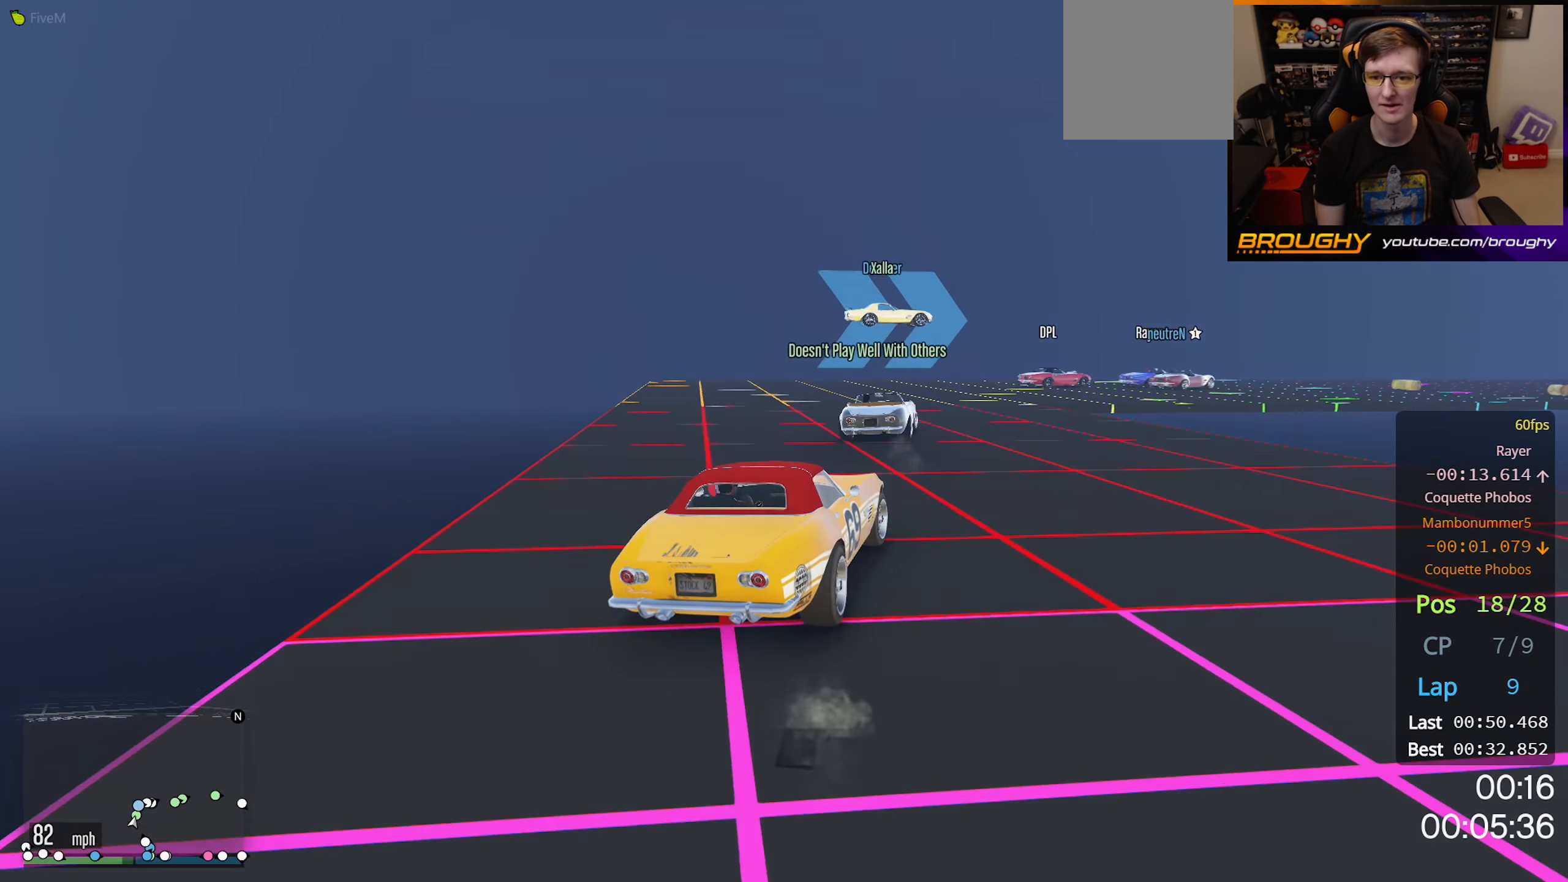
{"buttons": ["L2"], "left_stick": "right", "right_stick": "center", "events": [[200, "left_stick", "center"], [300, "left_stick", "right"], [417, "L2", "down"]]}
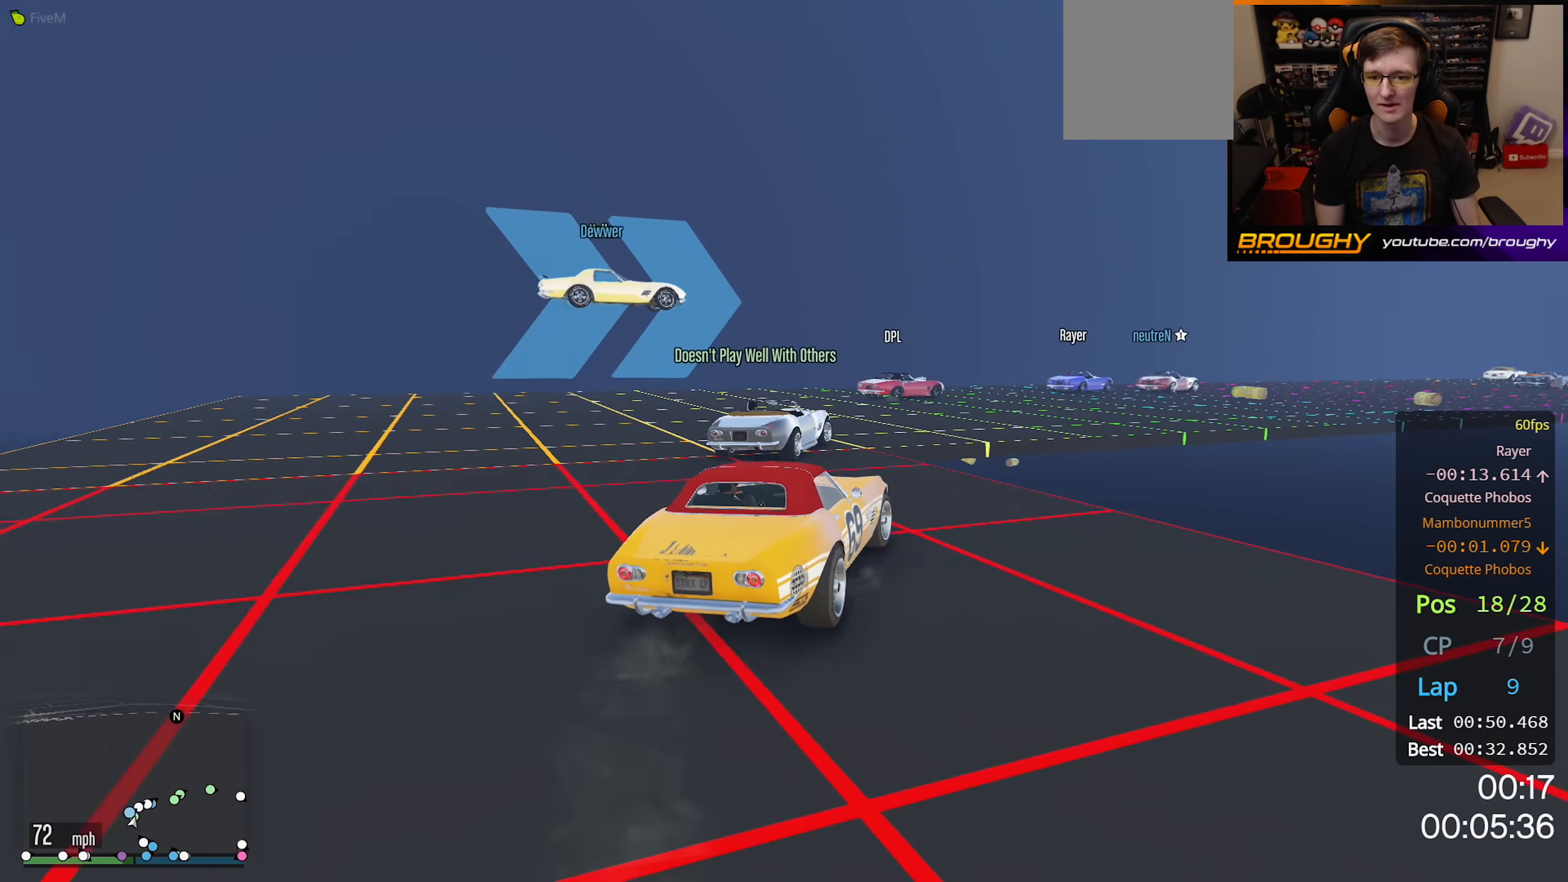
{"buttons": ["R2"], "left_stick": "right", "right_stick": "center", "events": [[317, "L2", "up"], [400, "R2", "down"]]}
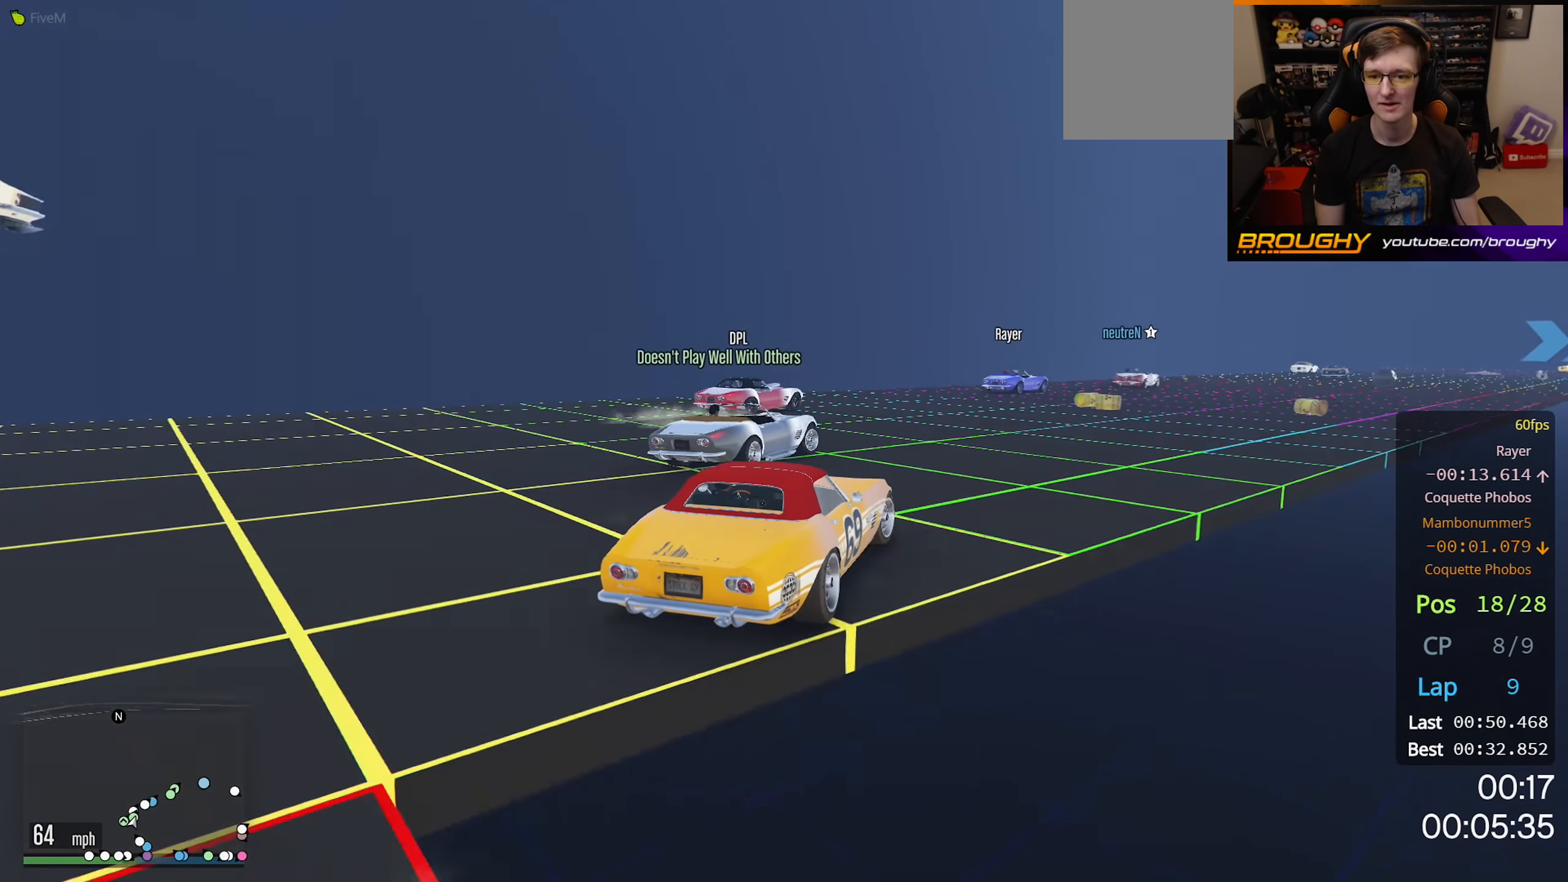
{"buttons": ["R2"], "left_stick": "right", "right_stick": "center", "events": []}
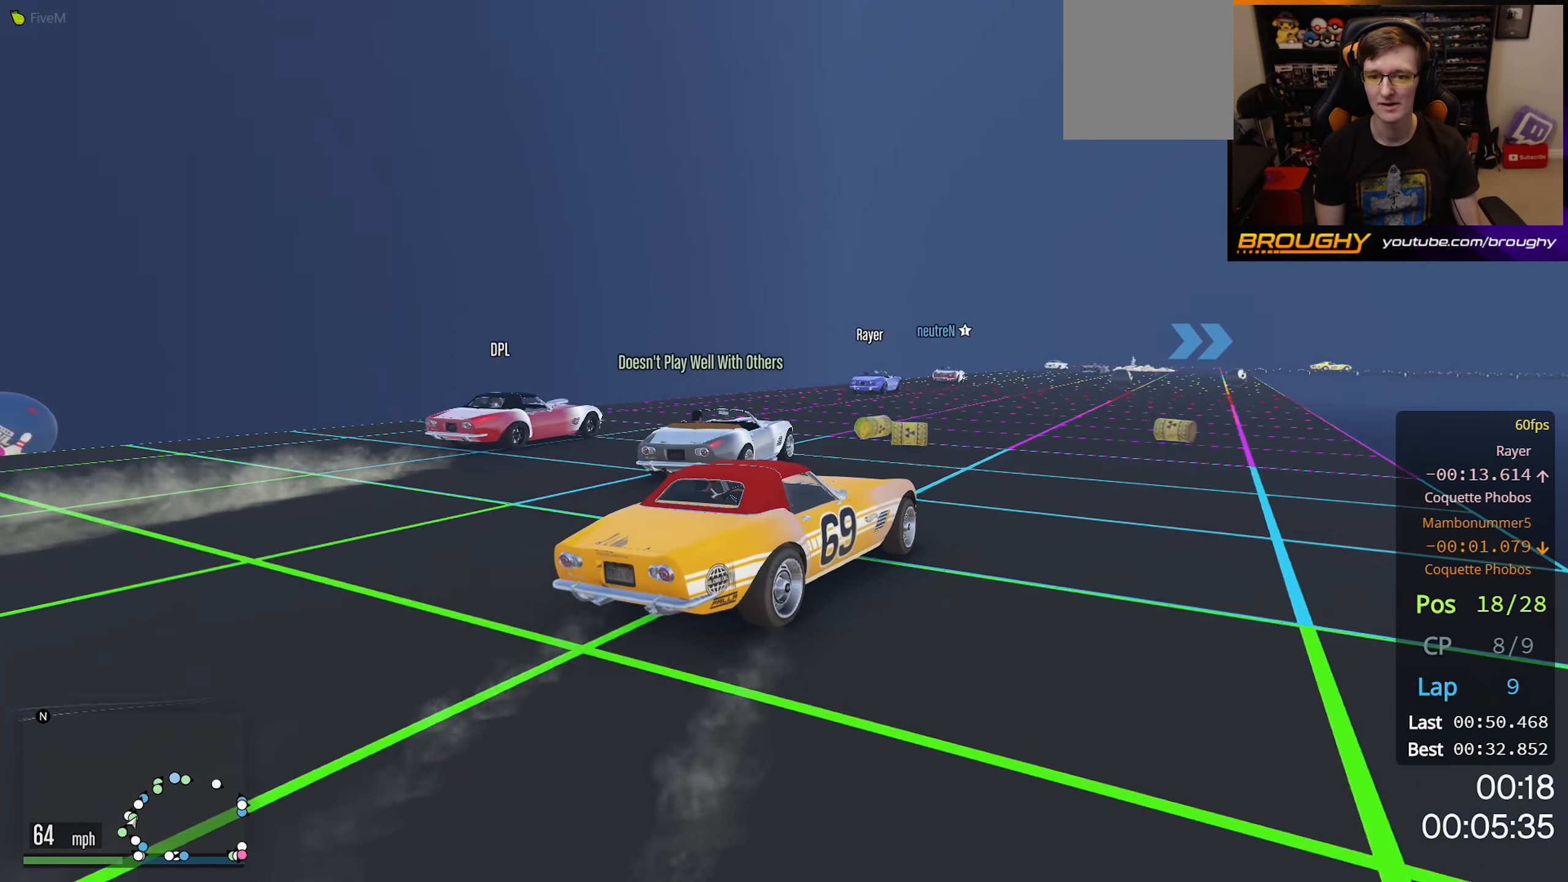
{"buttons": ["R2"], "left_stick": "center", "right_stick": "center", "events": [[167, "left_stick", "up-left"], [417, "left_stick", "center"]]}
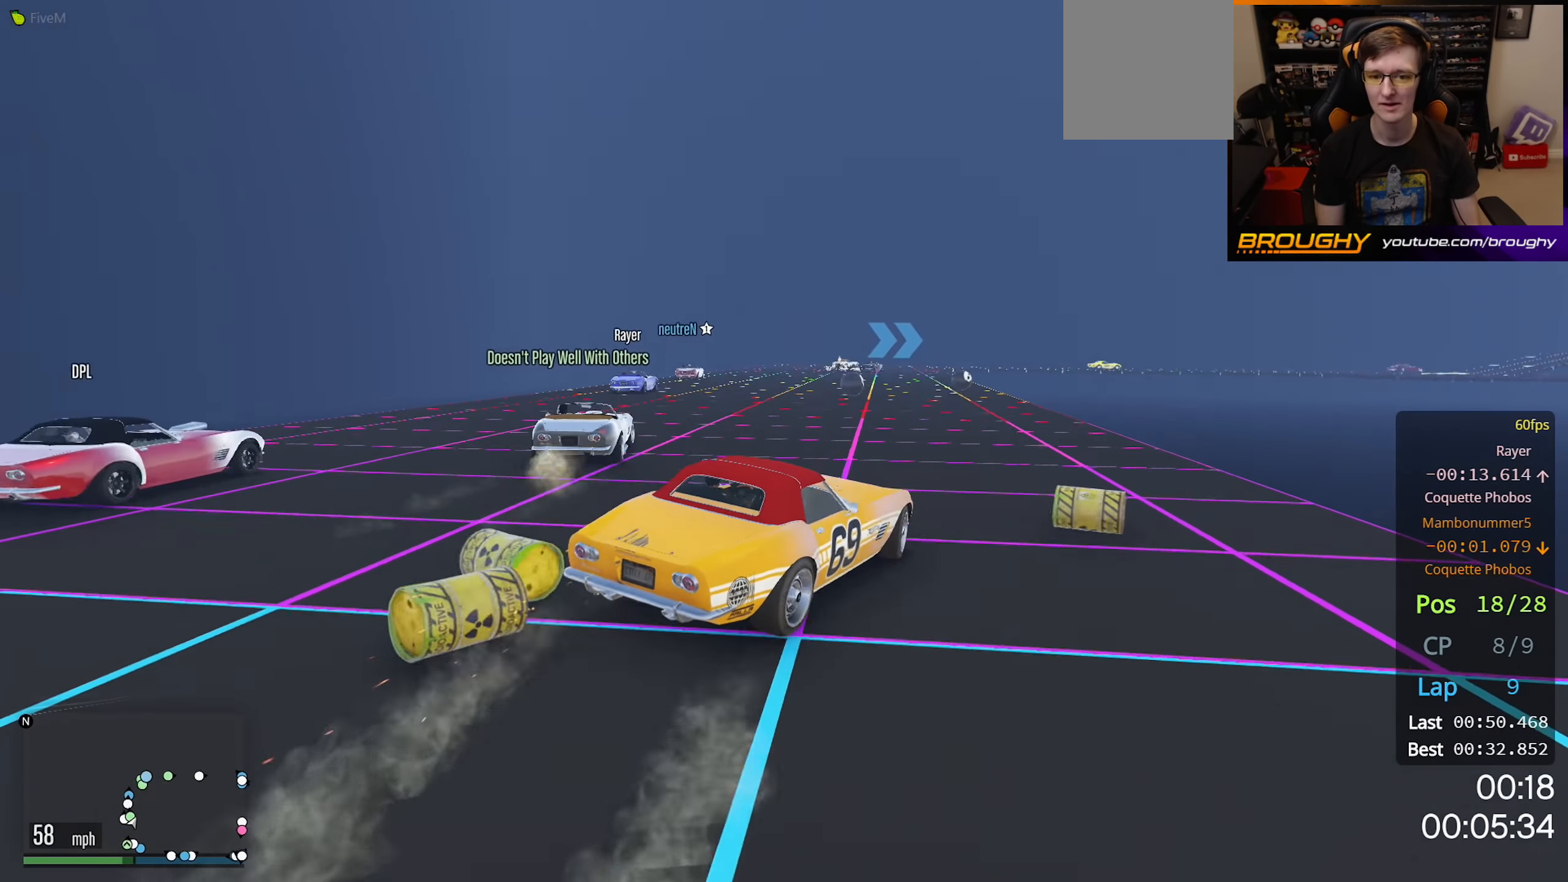
{"buttons": ["R2"], "left_stick": "up-left", "right_stick": "center", "events": [[134, "left_stick", "up-left"]]}
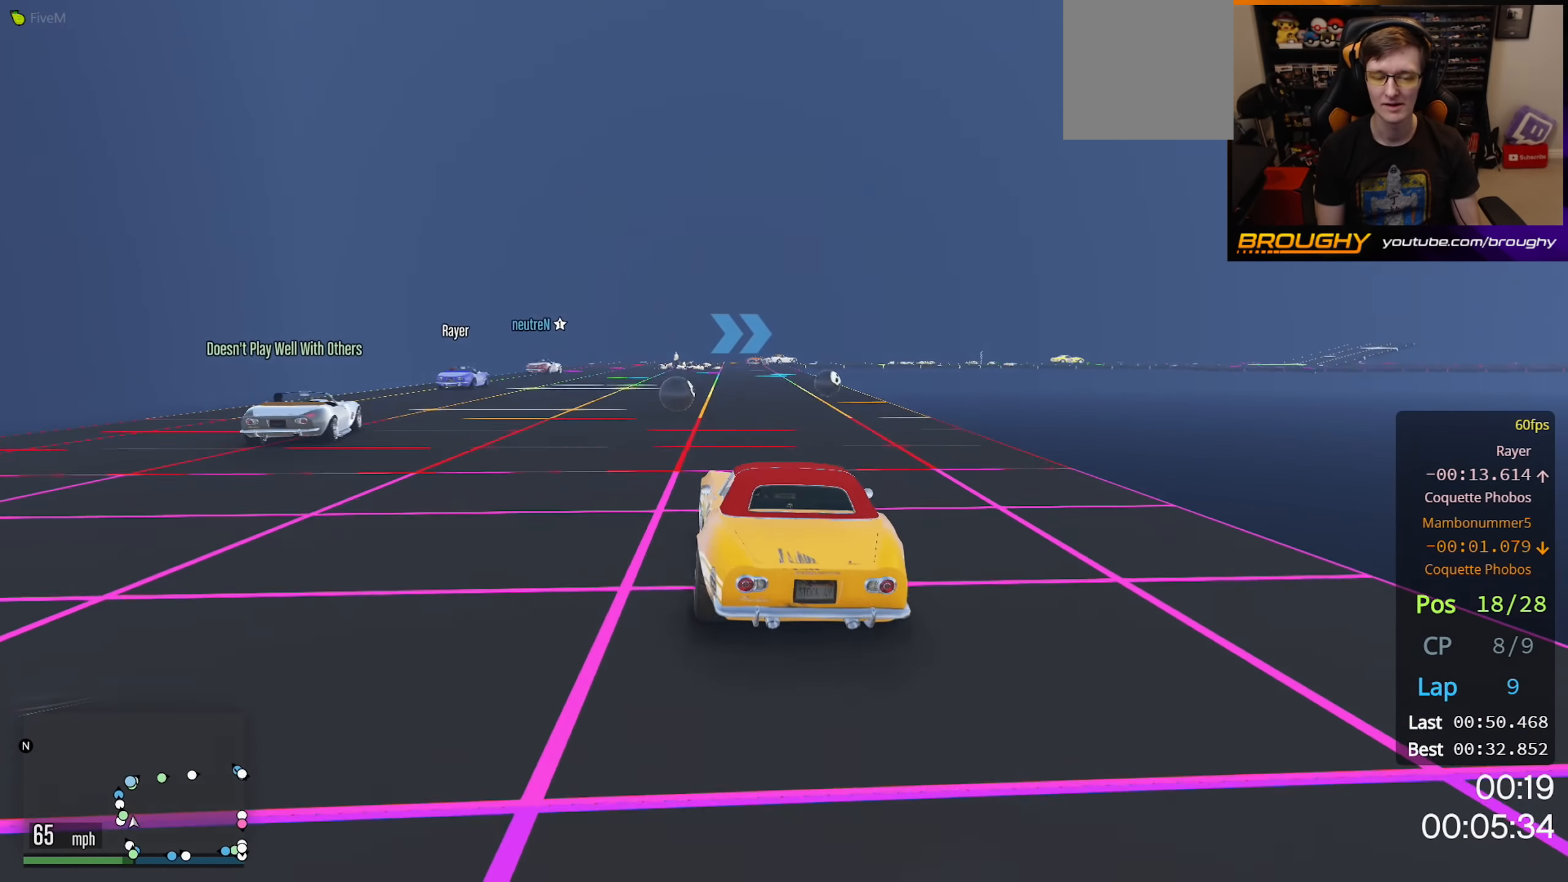
{"buttons": ["R2"], "left_stick": "right", "right_stick": "center", "events": [[50, "left_stick", "center"], [184, "left_stick", "right"]]}
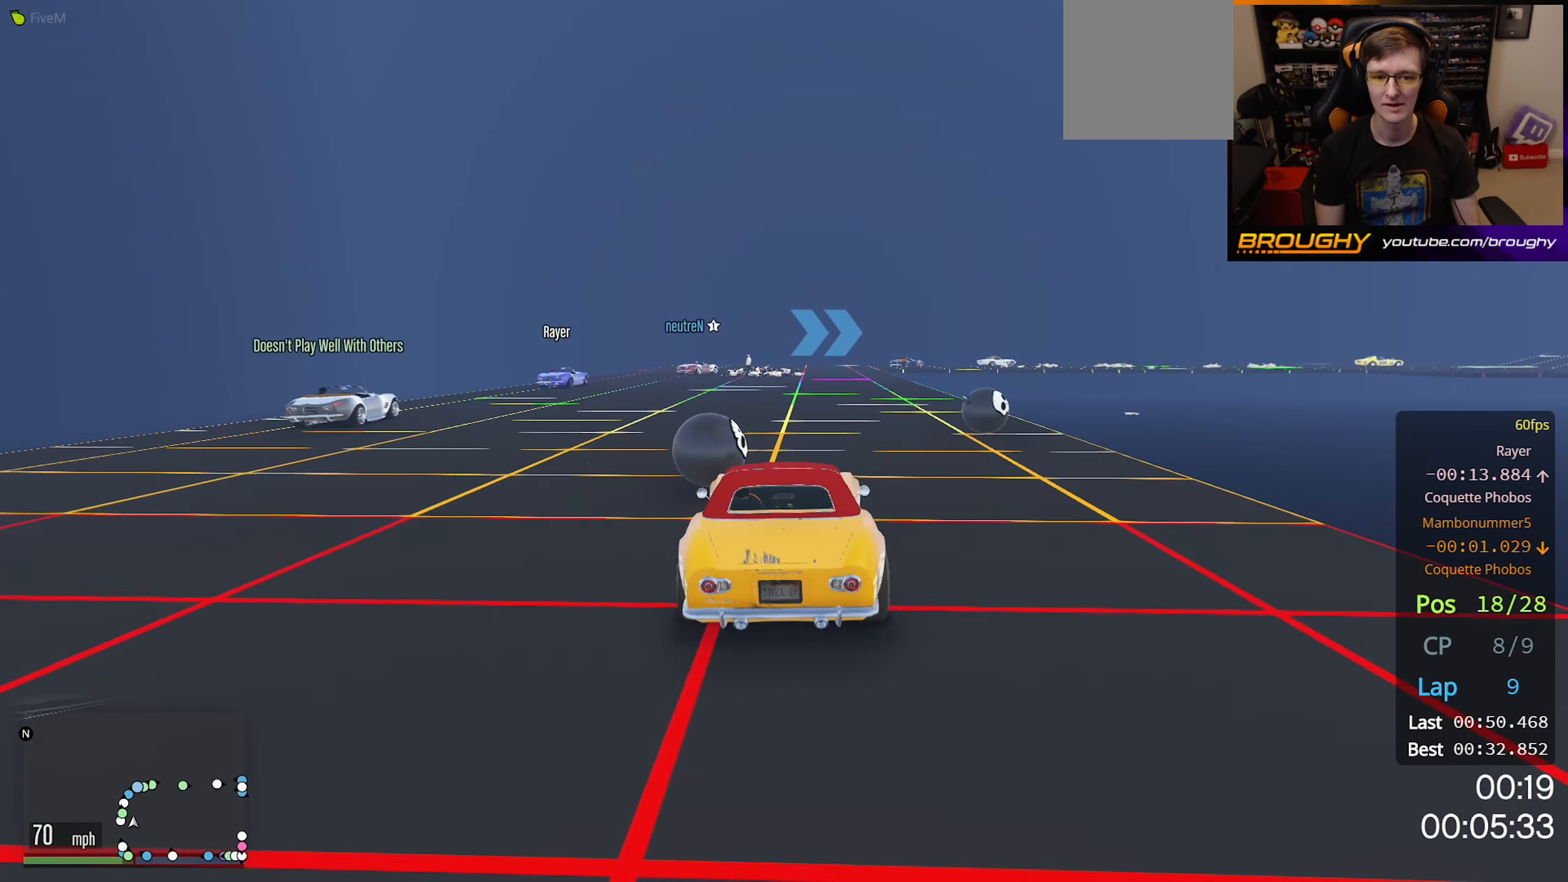
{"buttons": ["R2"], "left_stick": "up-left", "right_stick": "center", "events": [[34, "left_stick", "up-left"]]}
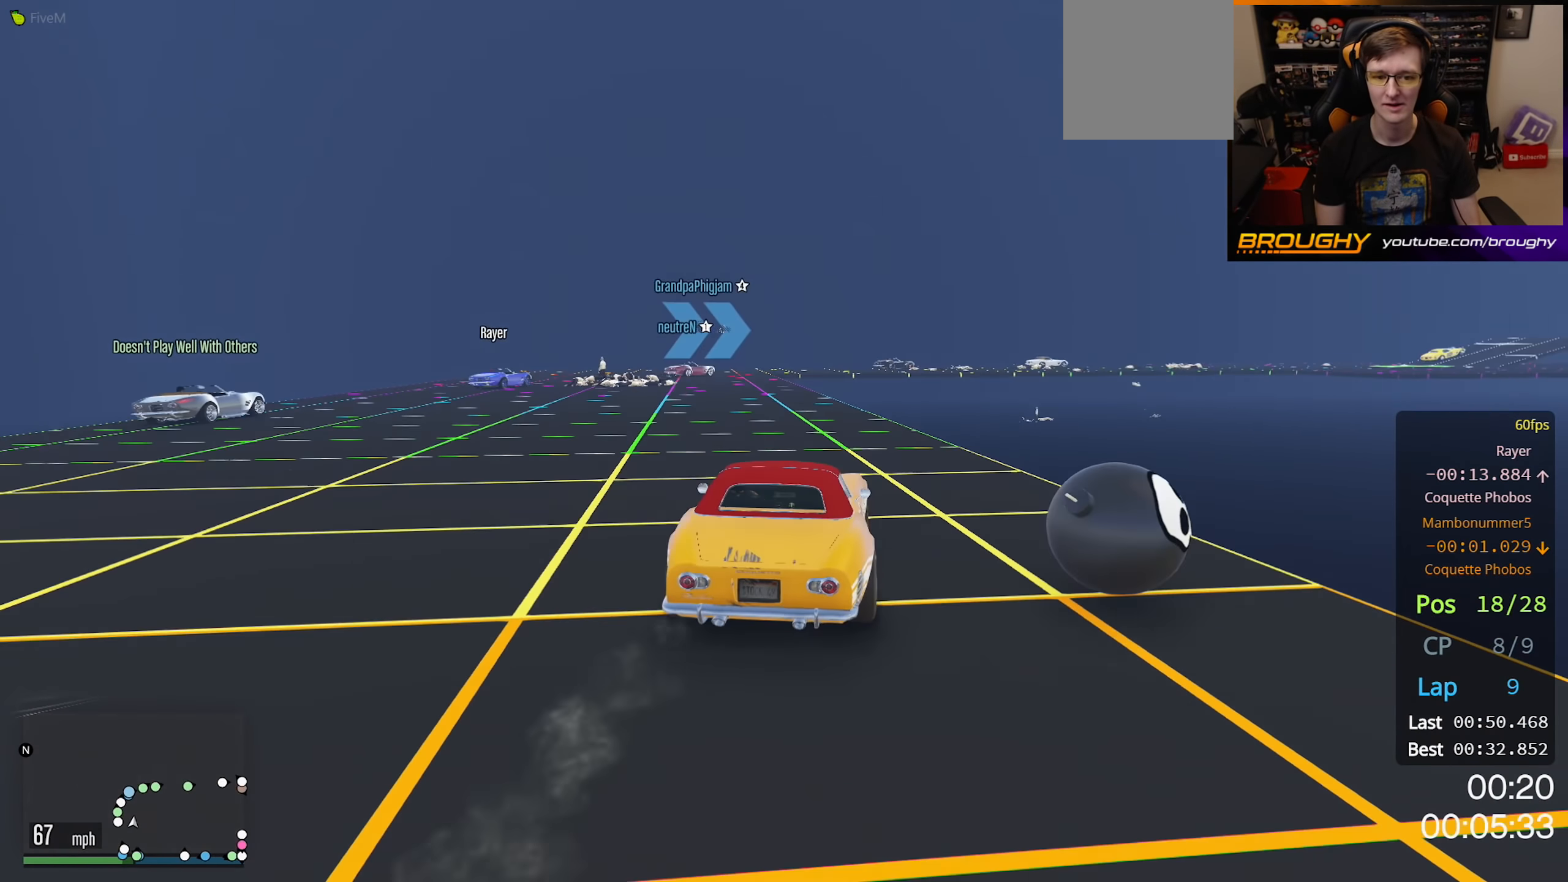
{"buttons": ["R2"], "left_stick": "right", "right_stick": "center", "events": [[134, "left_stick", "right"], [267, "left_stick", "up-left"], [500, "left_stick", "right"]]}
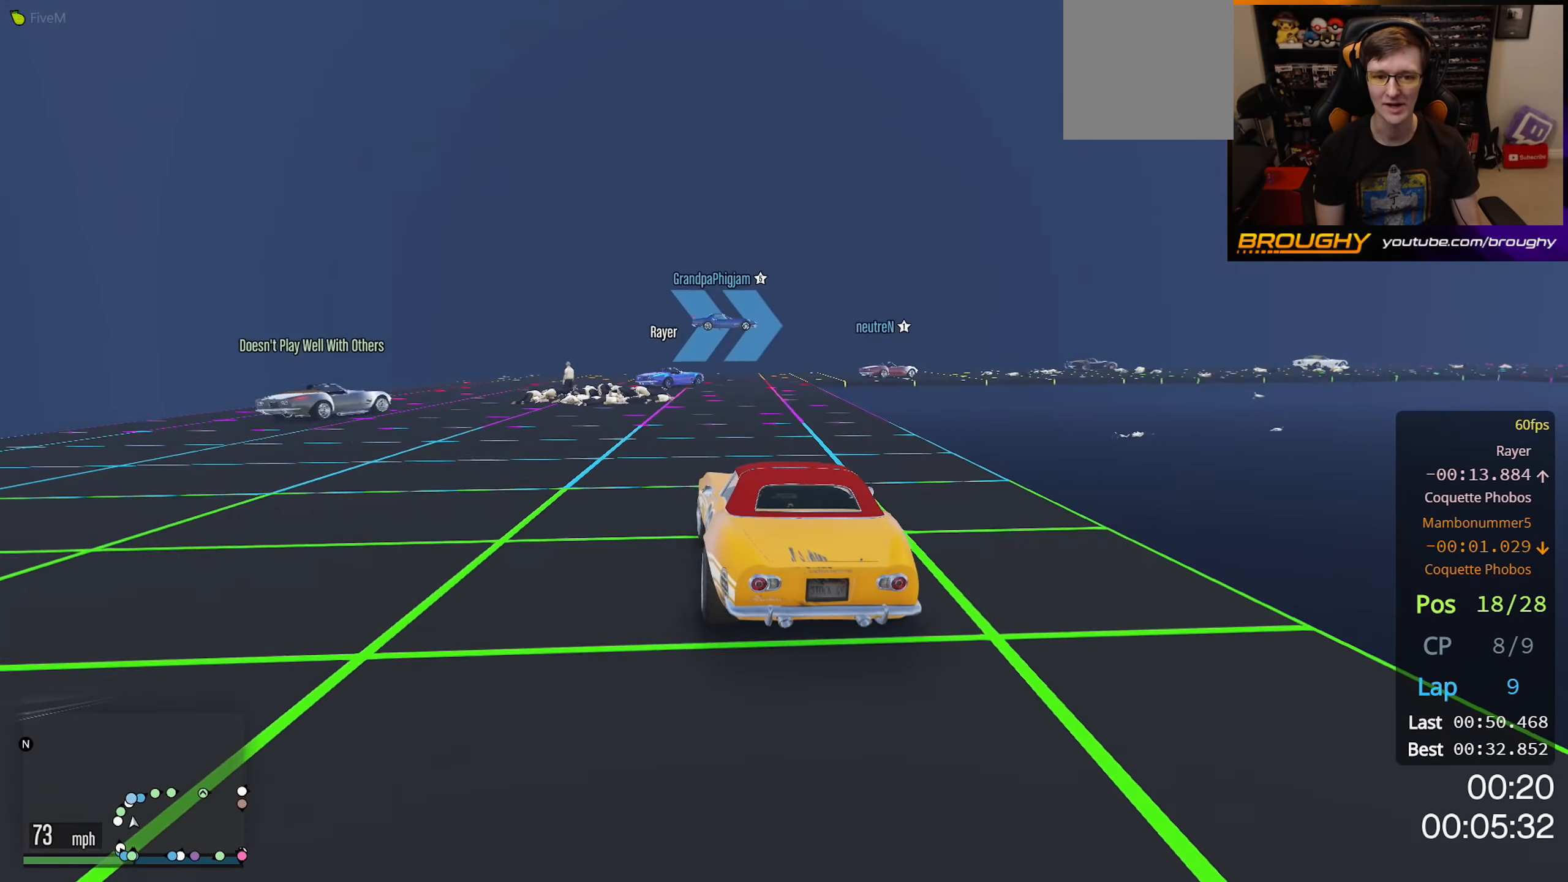
{"buttons": ["R2"], "left_stick": "right", "right_stick": "center", "events": [[133, "left_stick", "center"], [300, "left_stick", "right"]]}
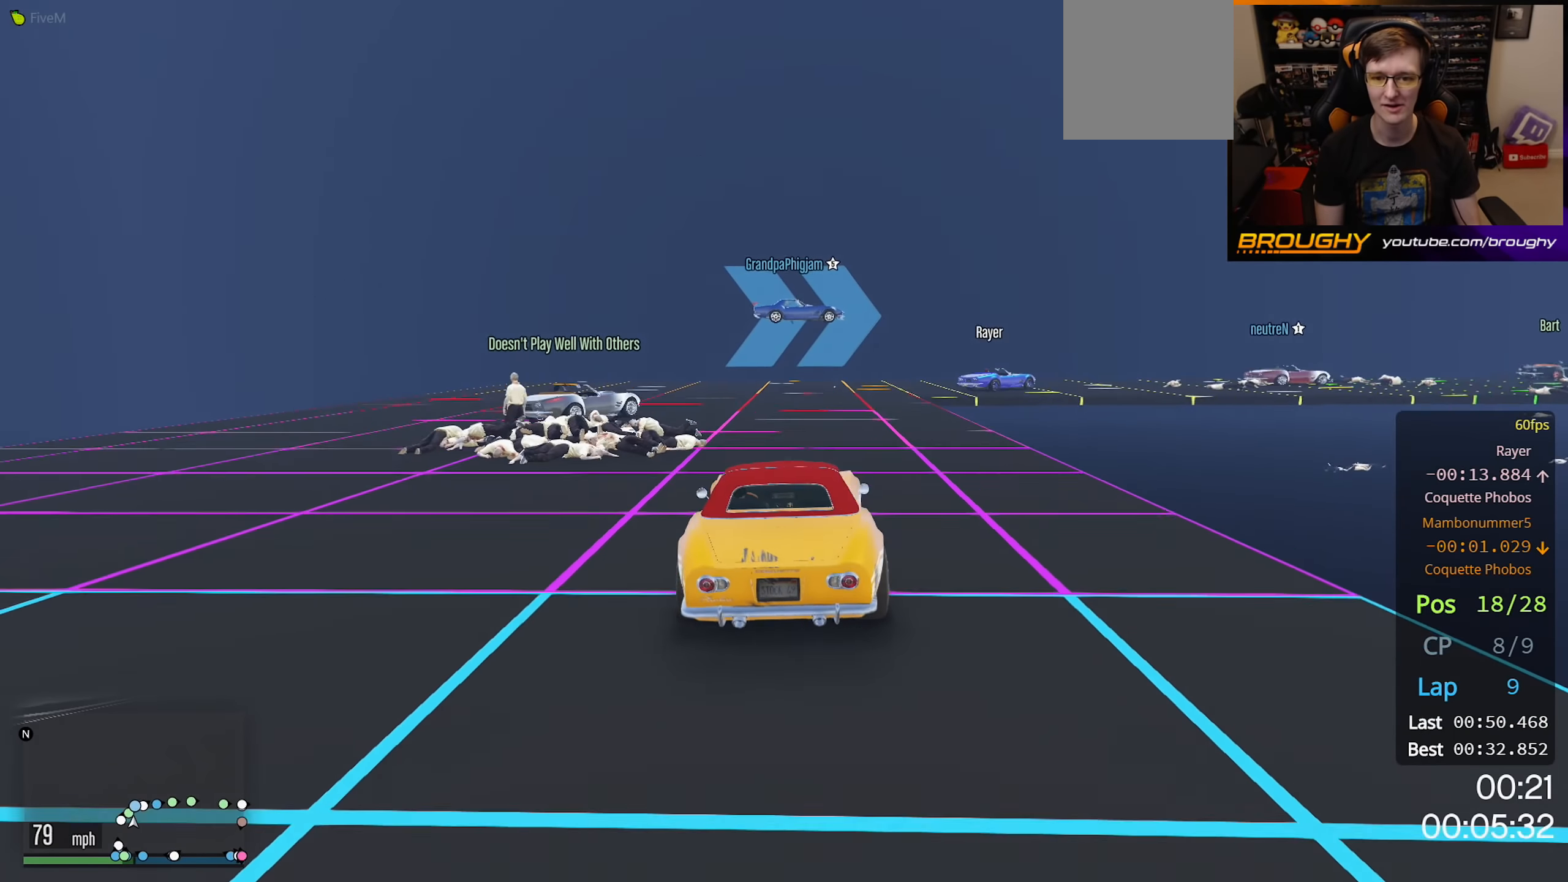
{"buttons": ["L2"], "left_stick": "right", "right_stick": "center", "events": [[33, "L2", "down"], [66, "R2", "up"], [183, "left_stick", "center"], [266, "L2", "up"], [333, "left_stick", "right"], [350, "L2", "down"]]}
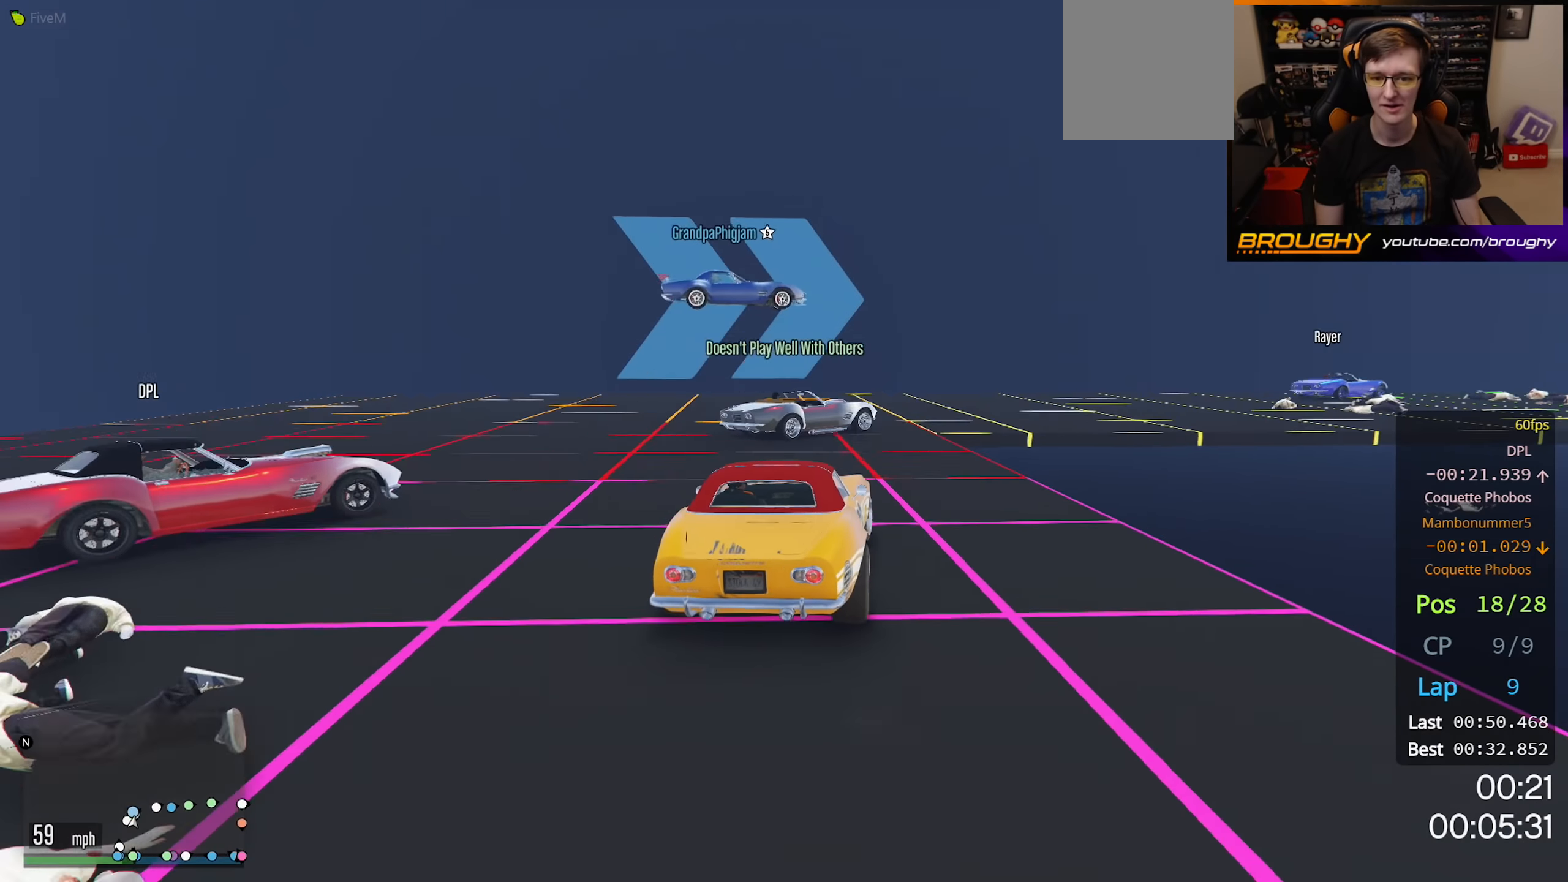
{"buttons": [], "left_stick": "right", "right_stick": "center", "events": [[400, "L2", "up"]]}
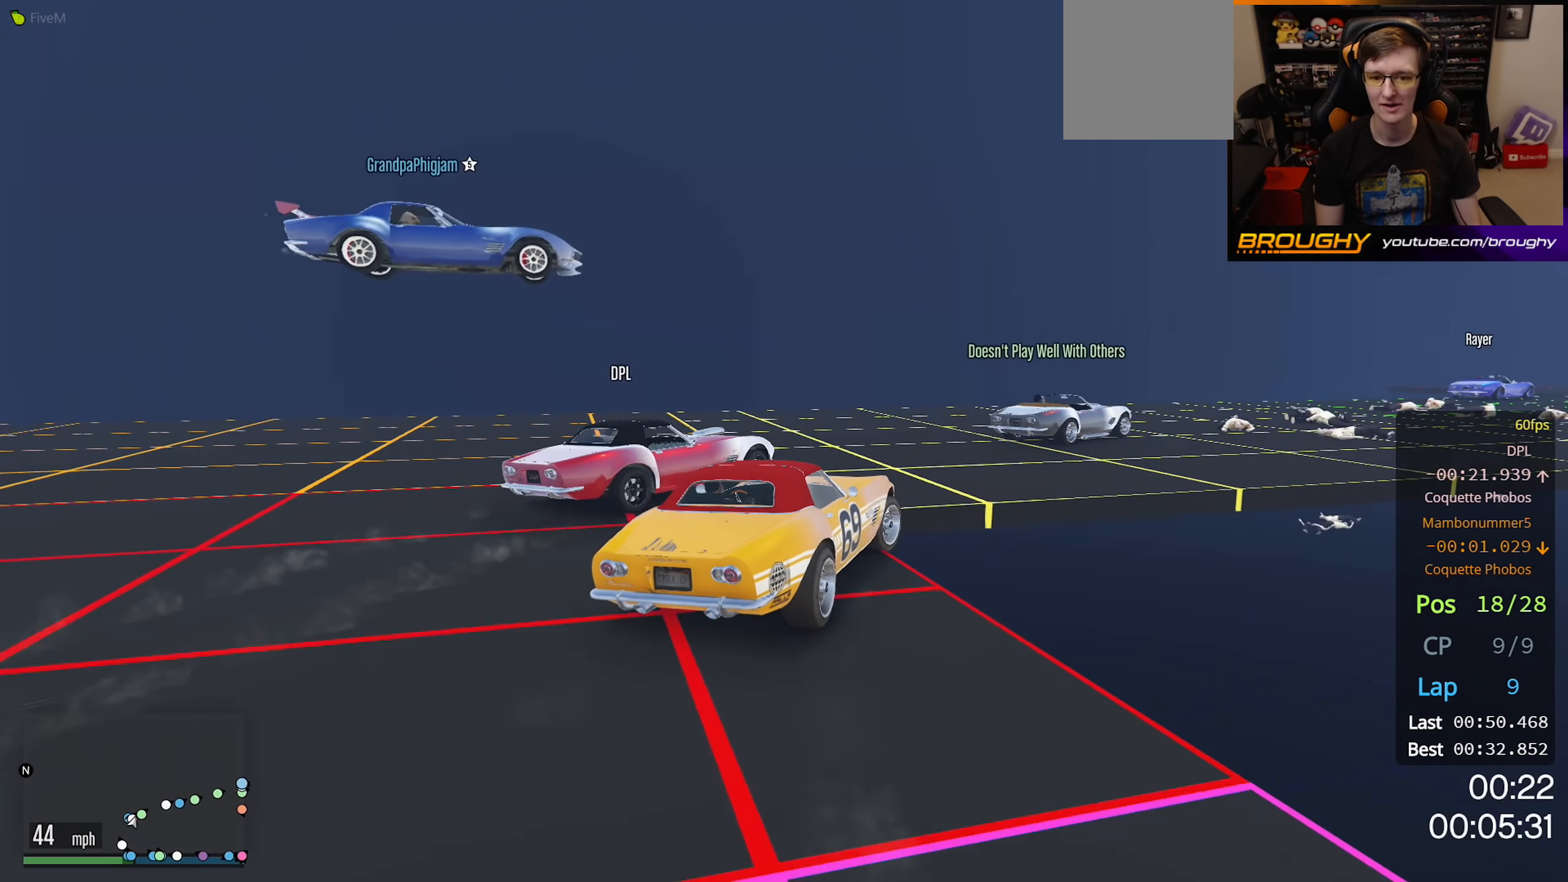
{"buttons": ["R2"], "left_stick": "right", "right_stick": "center", "events": [[133, "R2", "down"], [283, "left_stick", "center"], [416, "left_stick", "right"]]}
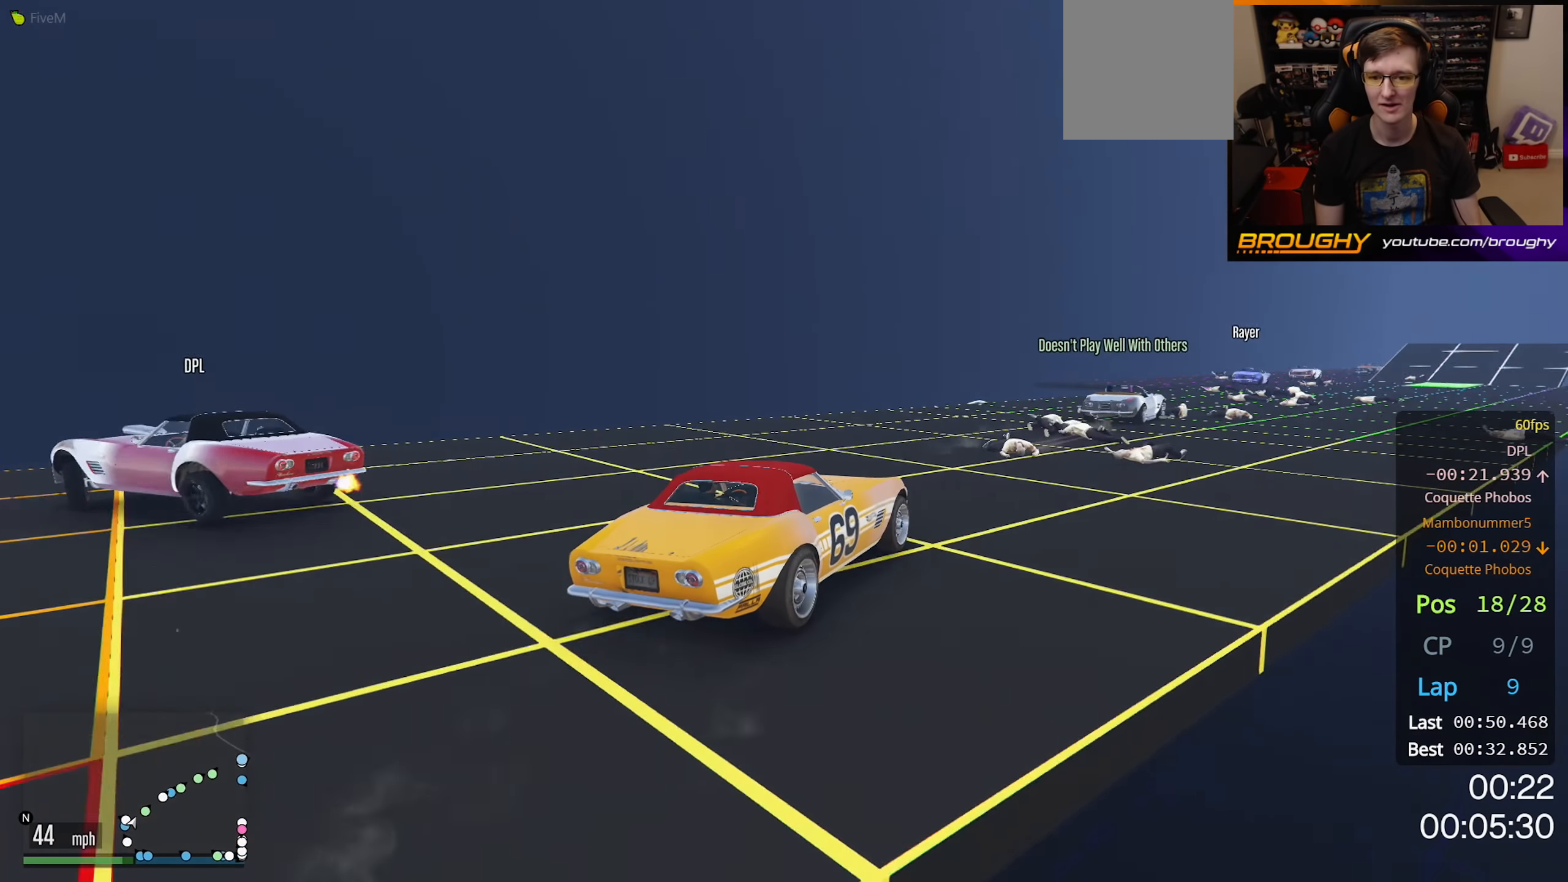
{"buttons": ["R2"], "left_stick": "right", "right_stick": "center", "events": [[250, "left_stick", "center"], [366, "left_stick", "right"]]}
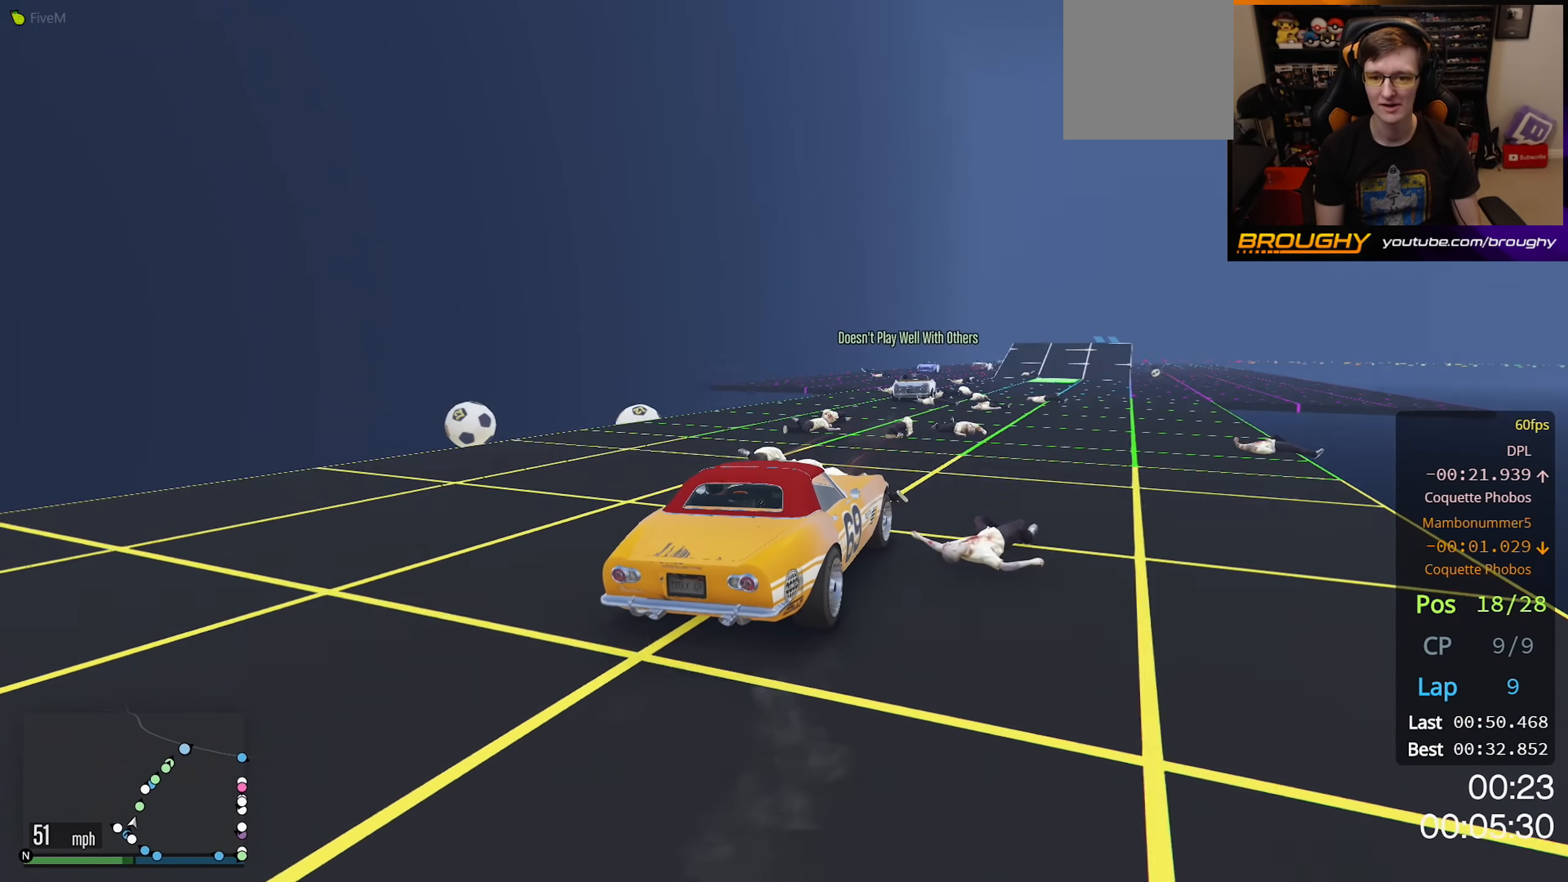
{"buttons": ["R2"], "left_stick": "right", "right_stick": "center", "events": [[33, "left_stick", "center"], [500, "left_stick", "right"]]}
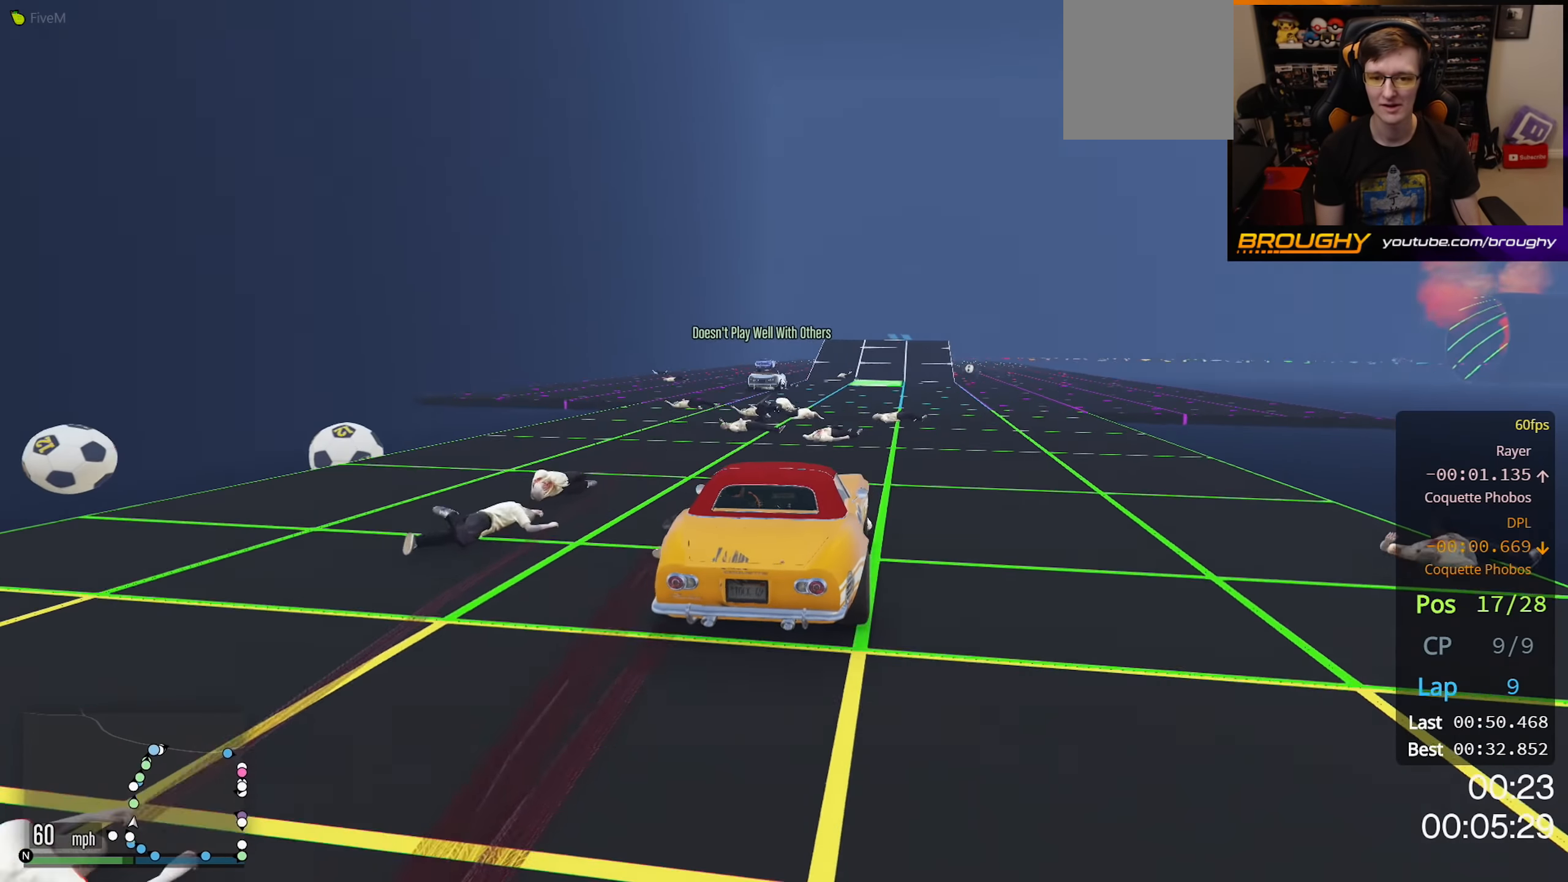
{"buttons": ["R2"], "left_stick": "center", "right_stick": "center", "events": [[100, "left_stick", "center"], [350, "left_stick", "right"], [450, "left_stick", "center"]]}
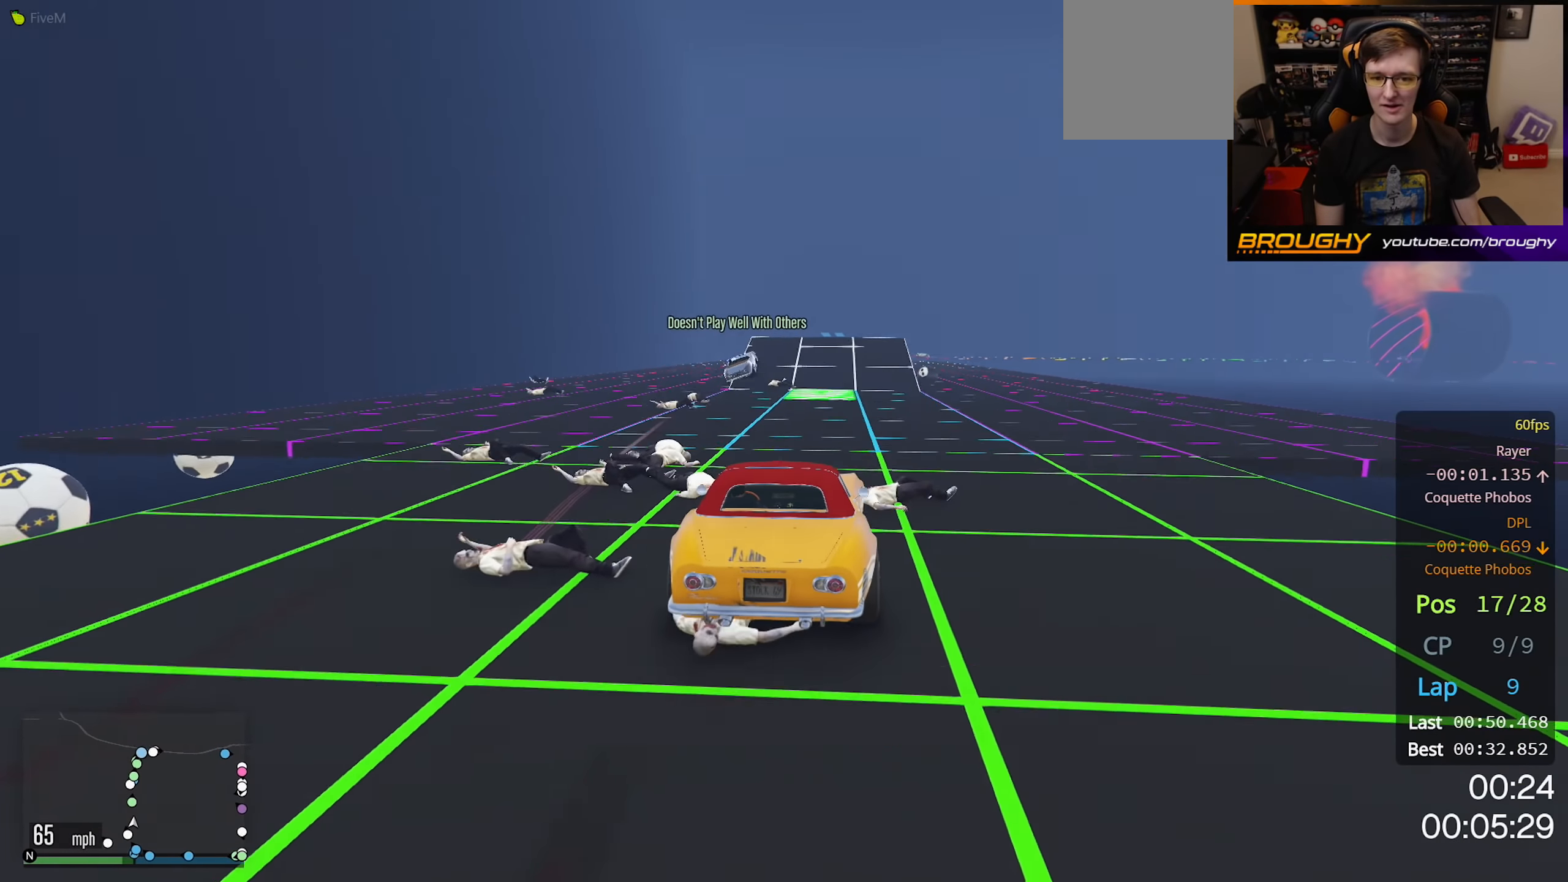
{"buttons": ["R2"], "left_stick": "center", "right_stick": "center", "events": [[233, "left_stick", "up-left"], [350, "left_stick", "center"]]}
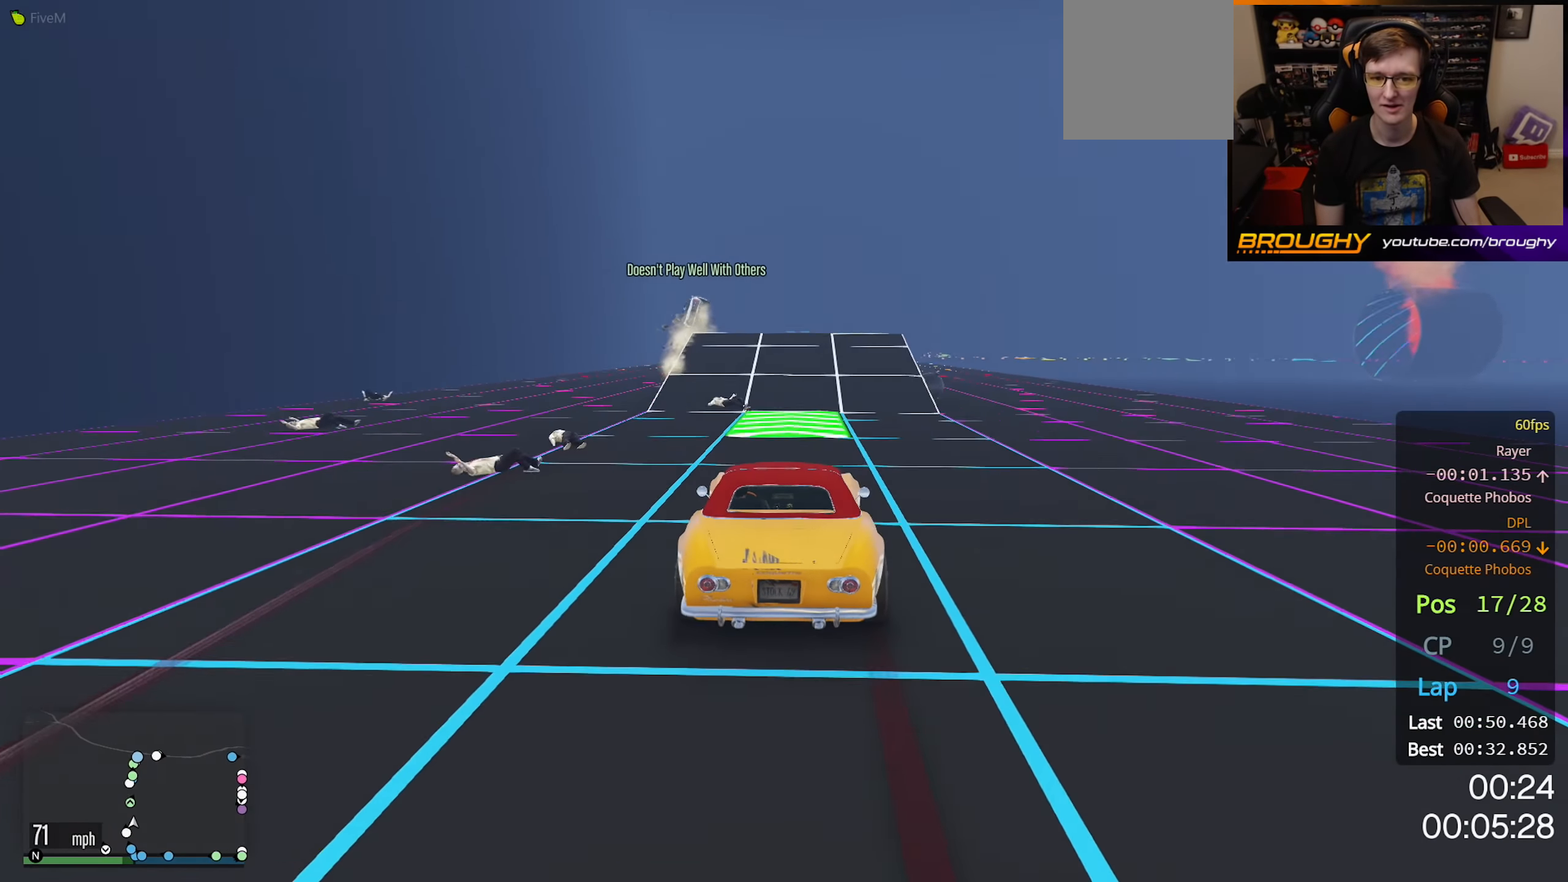
{"buttons": ["R2"], "left_stick": "center", "right_stick": "center", "events": []}